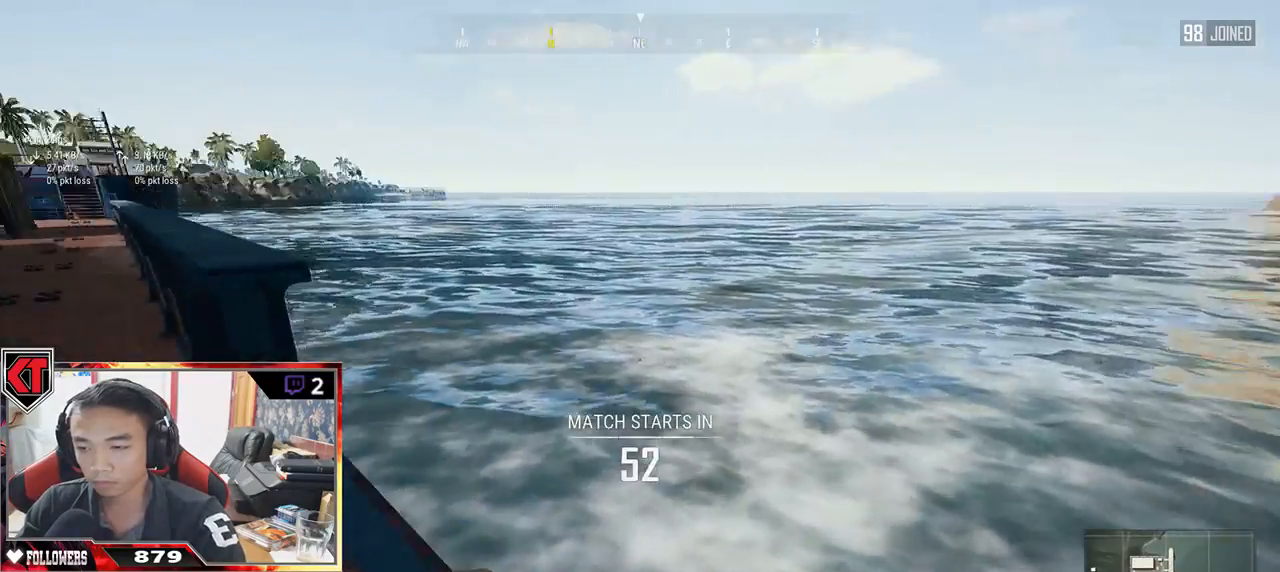
Gameplay with keyboard and mouse; each line is a JSON object with the keys and mouse buttons held at the frame after it. "events" lists presses ("down") and releases ("up") of "a", "c", "ctrl", "d", "e", "f", "q", "r", "s", "shift", "space", "tab", "v", "w", "x", "z", "mouse_left", "mouse_wheel" and "mouse_right" between this image and that frame as [ms after this image, input, new state], when the widget could be followed in between. "mouse_left", "mouse_wheel", "mouse_right" = the "left", "wheel", "right" buttons of the "mouse" list. No other keys are recorded. "wheel" means that the mouse wheel is clicked or scrolled. Mouse movement is not recorded.
{"keys": ["w"], "mouse": [], "events": [[83, "a", "up"], [283, "d", "down"], [367, "d", "up"]]}
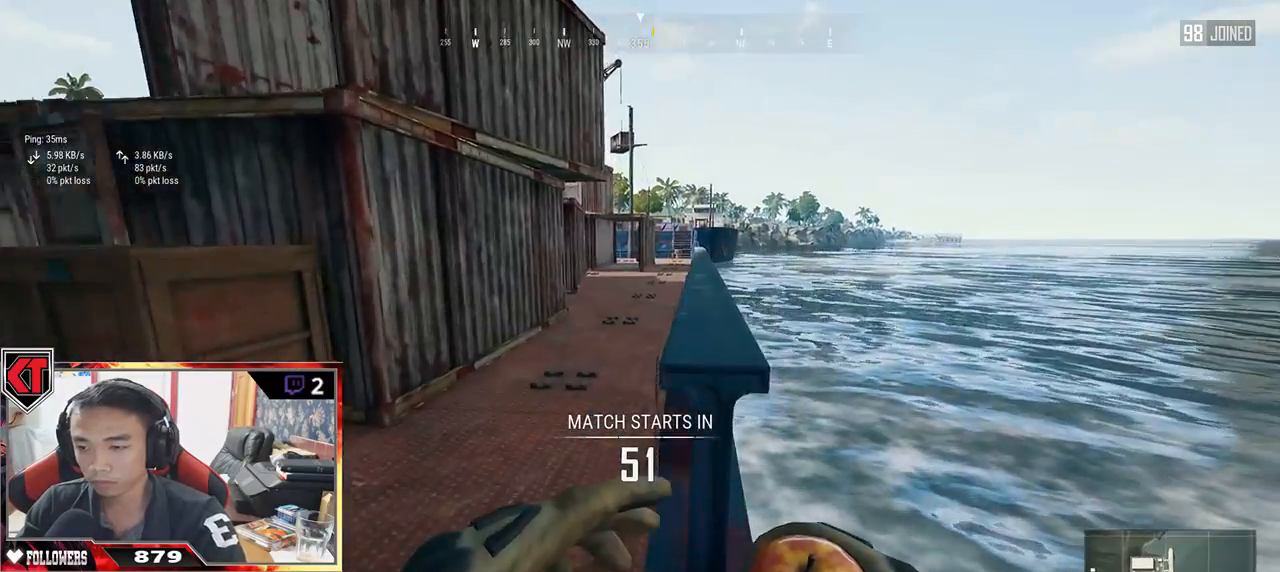
{"keys": ["w"], "mouse": [], "events": [[83, "space", "down"], [267, "space", "up"]]}
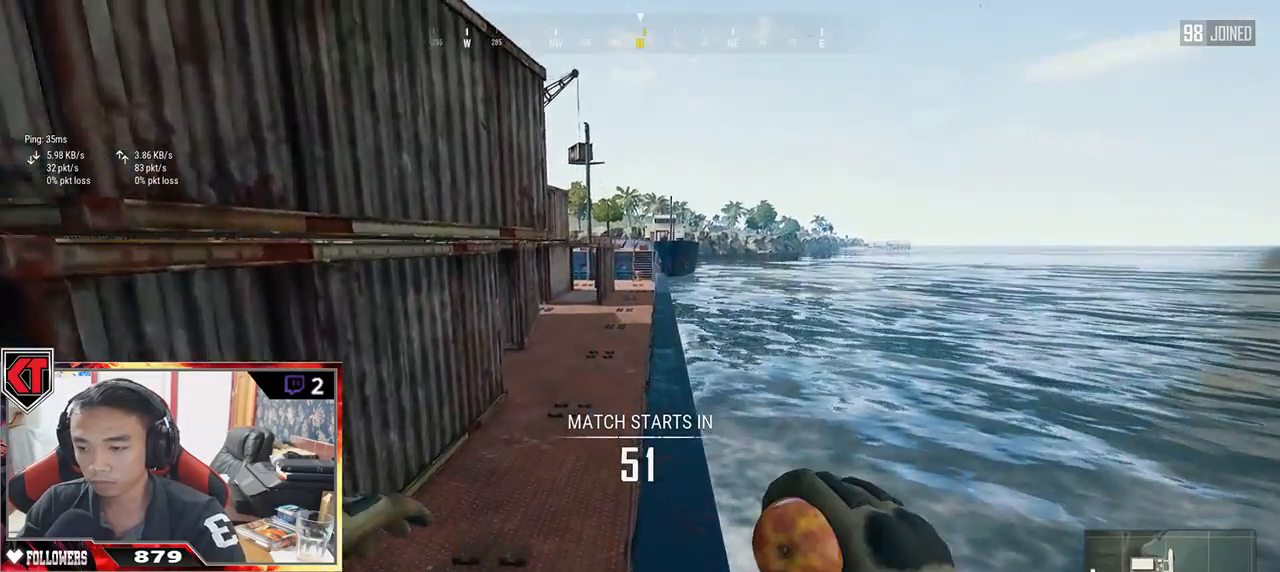
{"keys": ["shift", "w"], "mouse": [], "events": [[167, "shift", "down"]]}
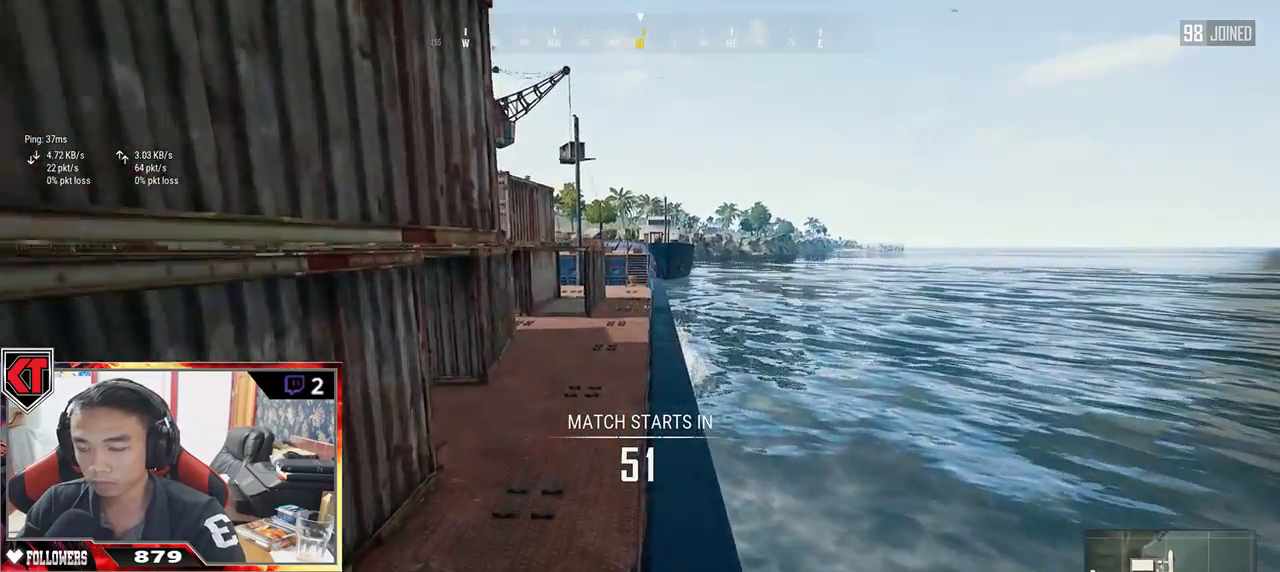
{"keys": ["shift", "w"], "mouse": [], "events": []}
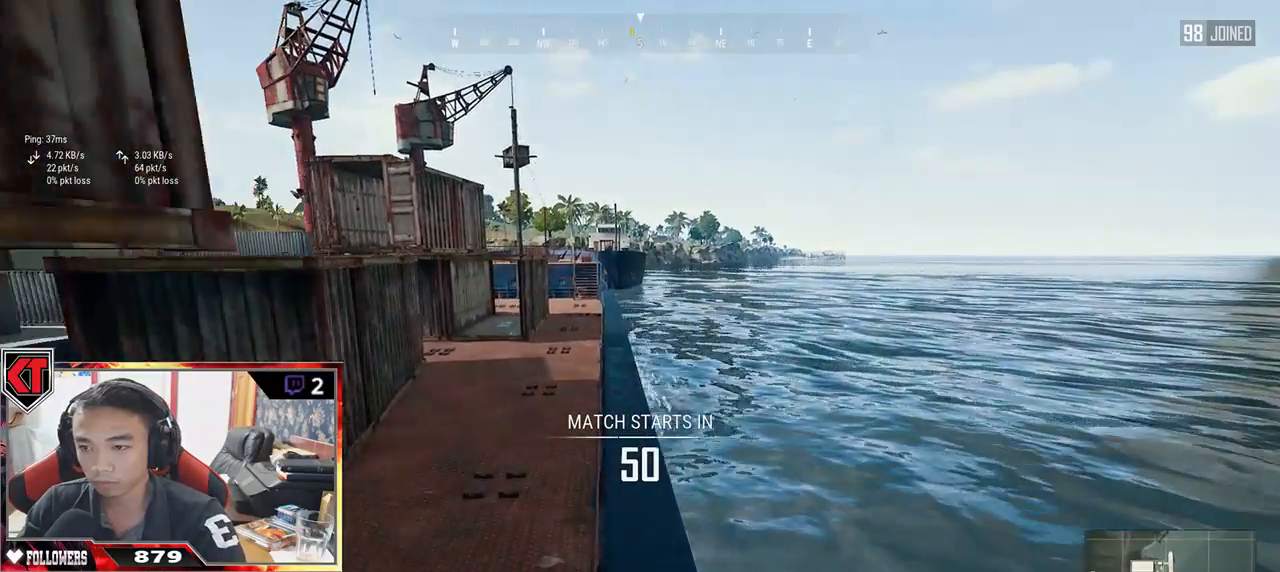
{"keys": ["shift", "w"], "mouse": [], "events": []}
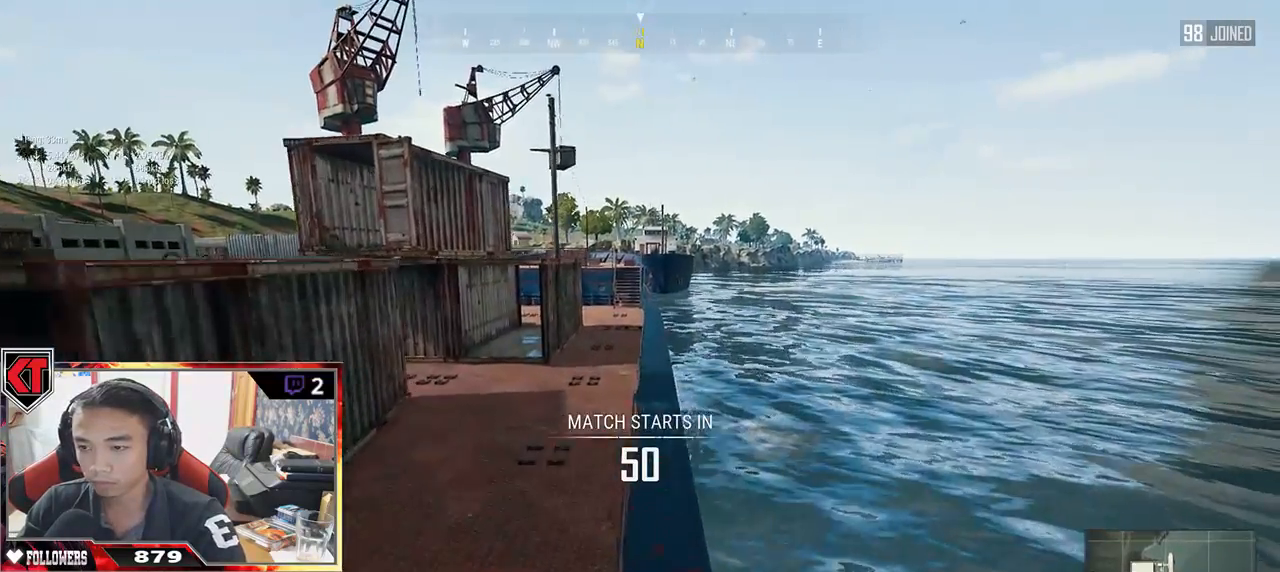
{"keys": ["shift", "w"], "mouse": [], "events": []}
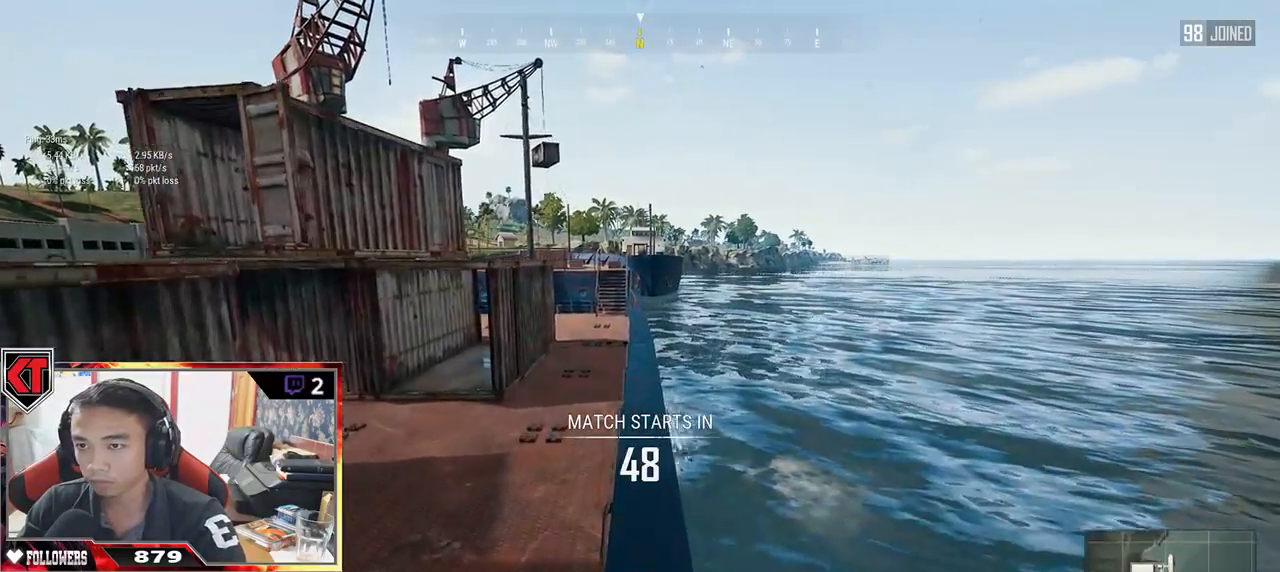
{"keys": ["shift", "w"], "mouse": [], "events": []}
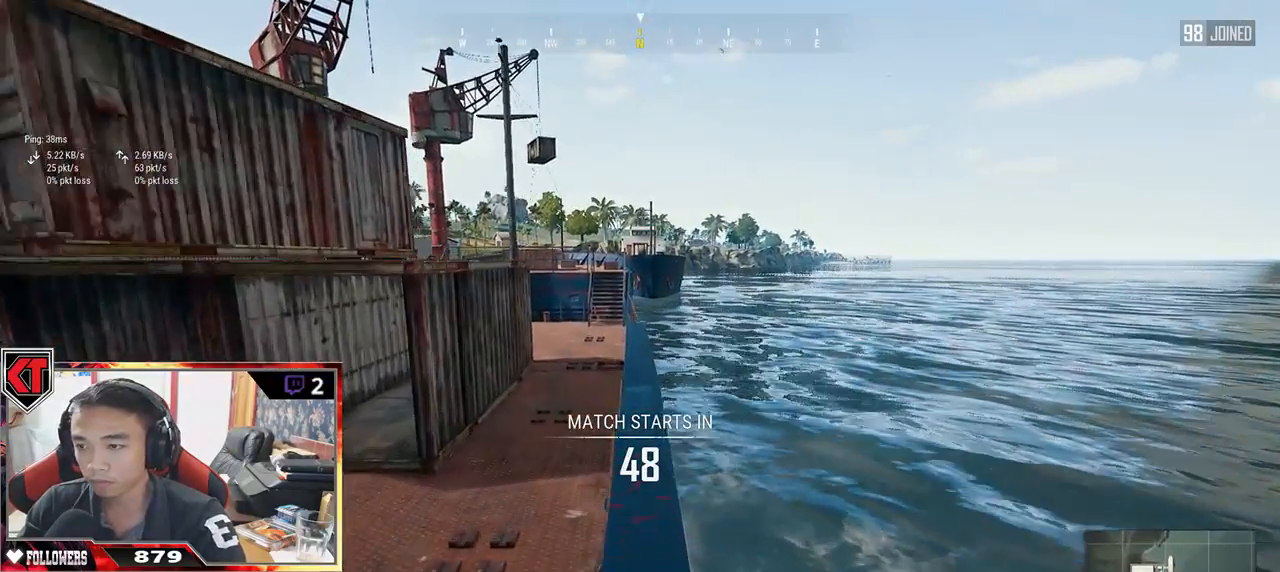
{"keys": ["shift", "w"], "mouse": [], "events": []}
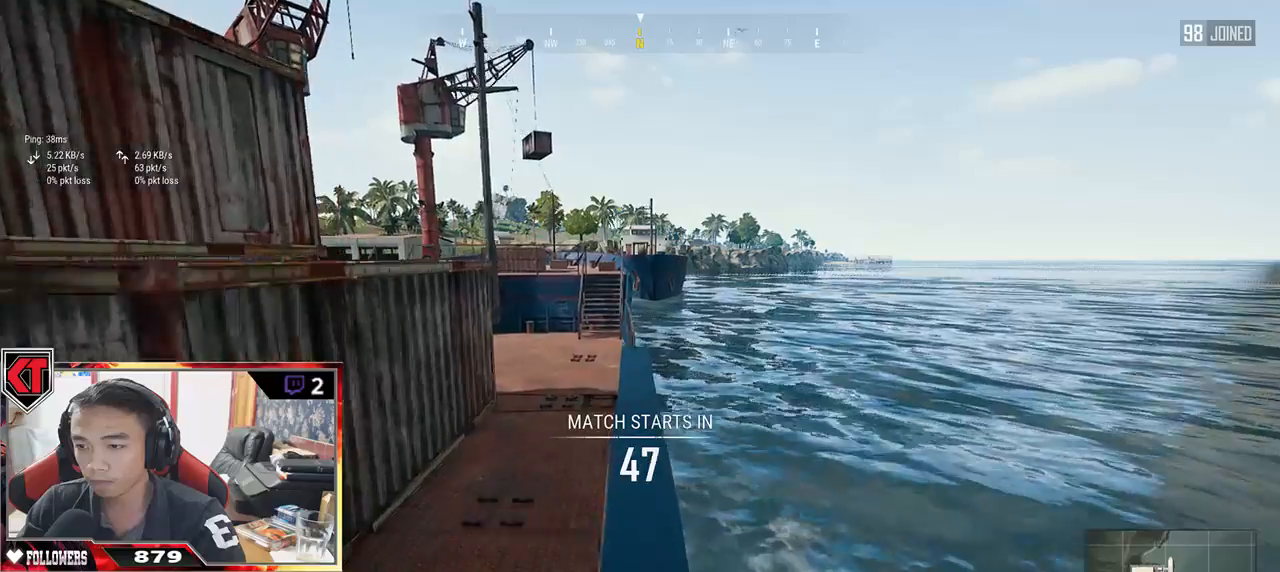
{"keys": ["shift", "w"], "mouse": [], "events": []}
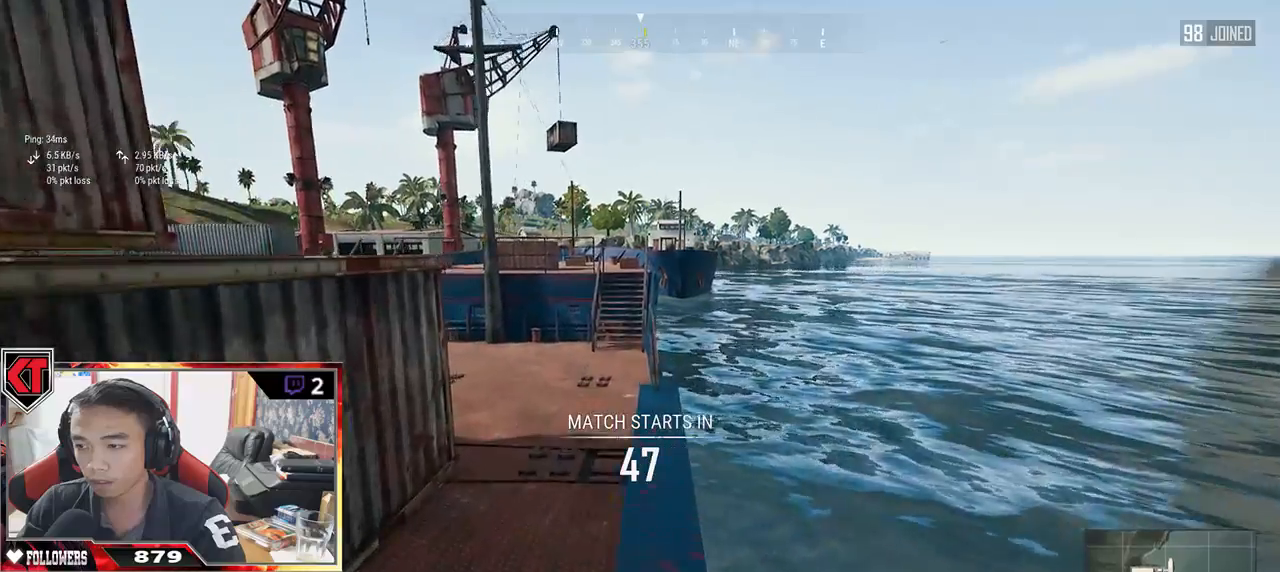
{"keys": ["shift", "w"], "mouse": [], "events": []}
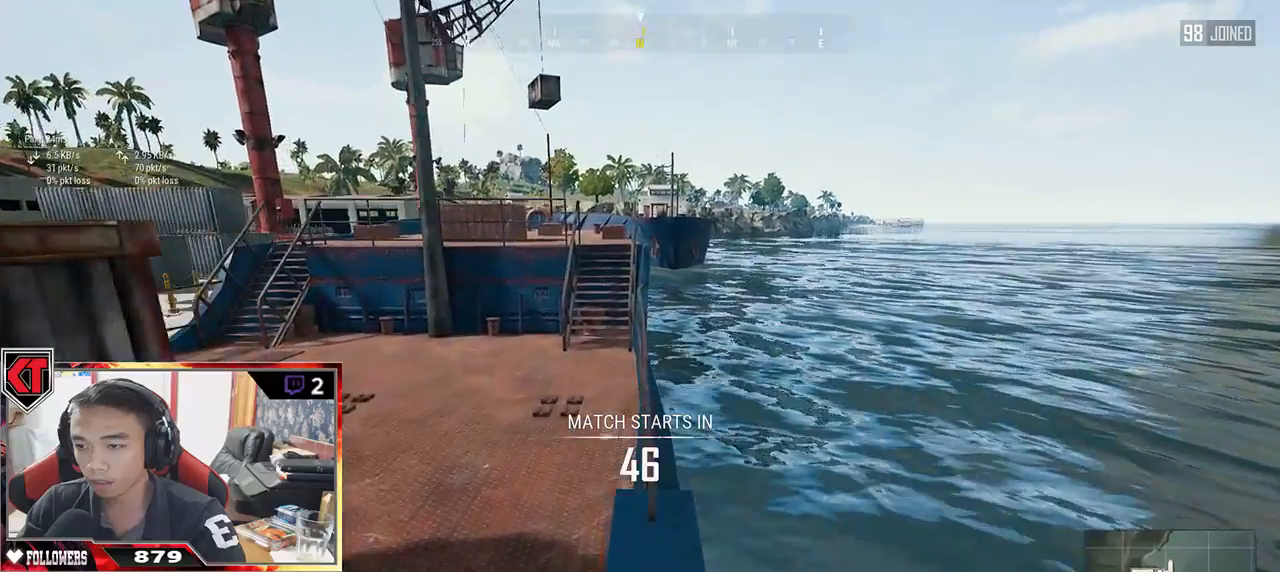
{"keys": ["shift", "w"], "mouse": []}
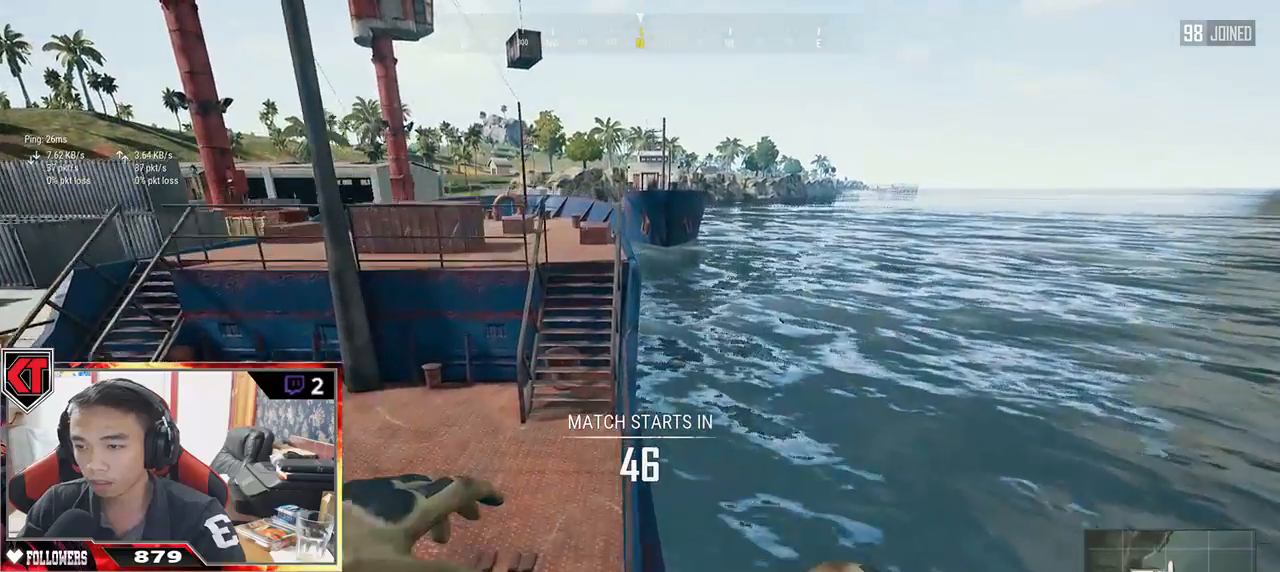
{"keys": ["shift", "w"], "mouse": [], "events": []}
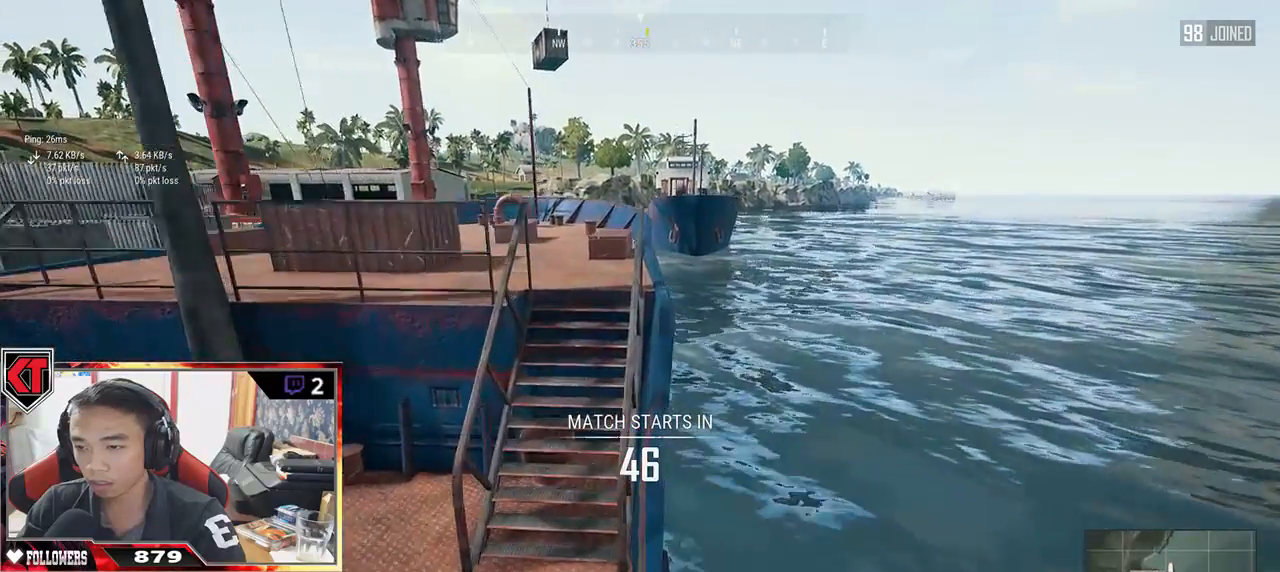
{"keys": ["shift", "space", "w"], "mouse": [], "events": [[433, "space", "down"]]}
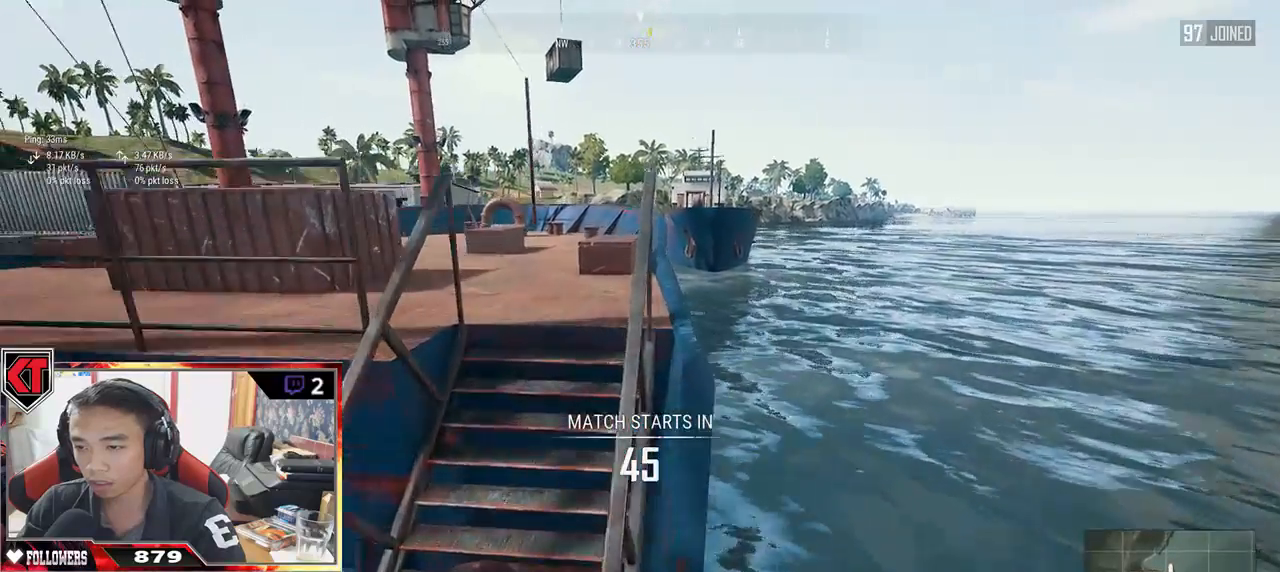
{"keys": ["shift", "space", "w"], "mouse": [], "events": [[83, "space", "up"], [500, "space", "down"]]}
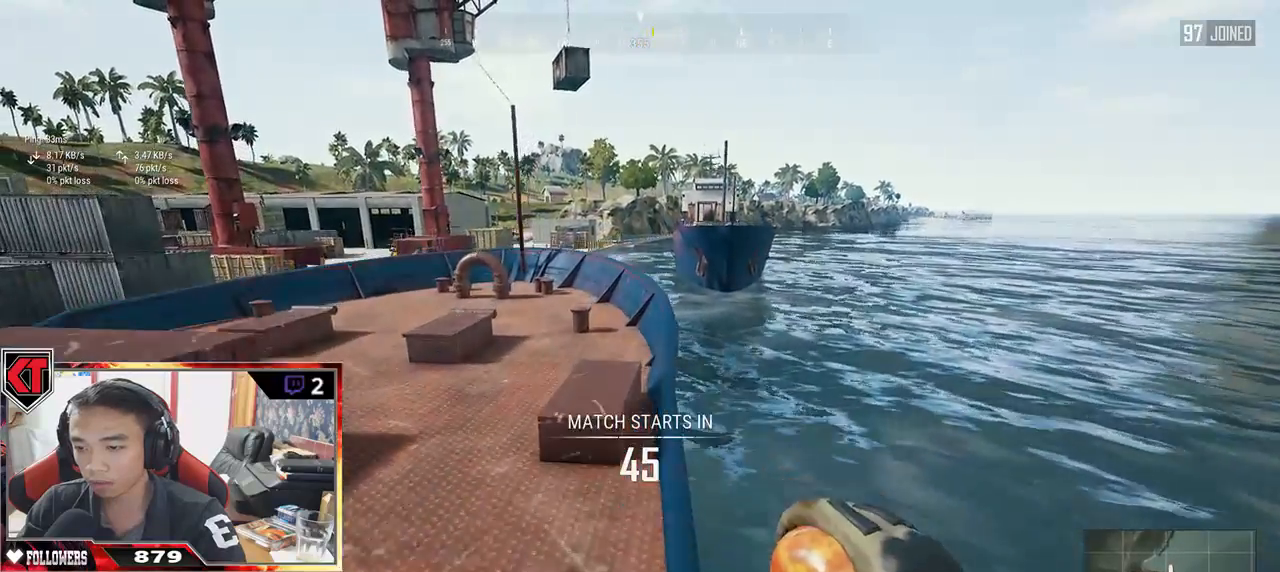
{"keys": ["shift", "w"], "mouse": [], "events": [[150, "space", "up"]]}
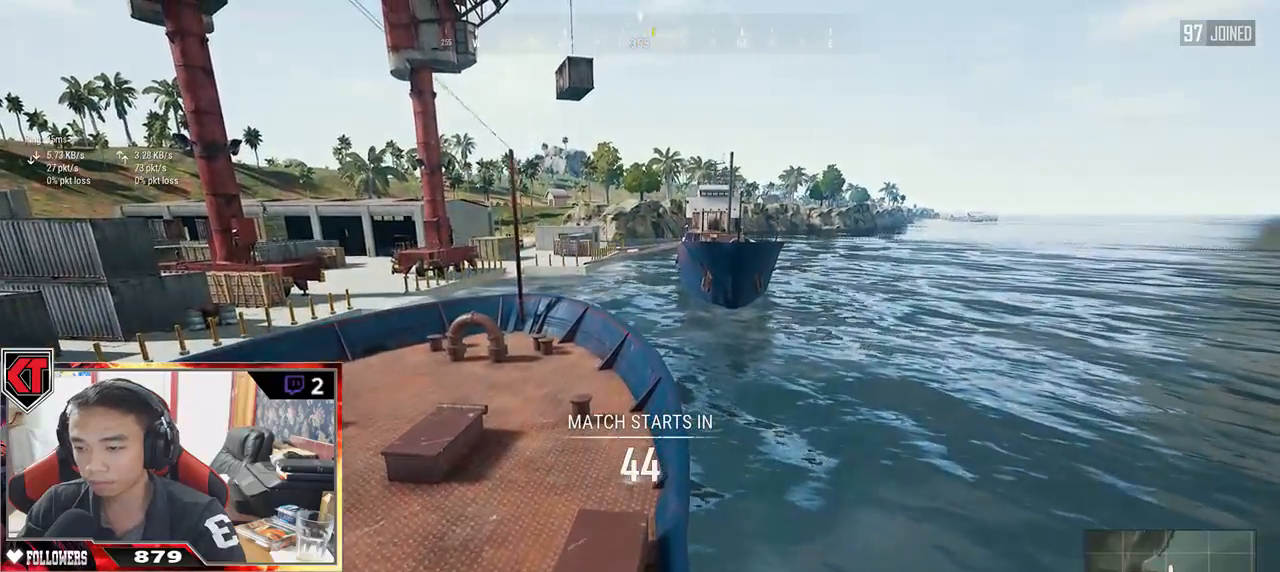
{"keys": ["shift", "w"], "mouse": [], "events": []}
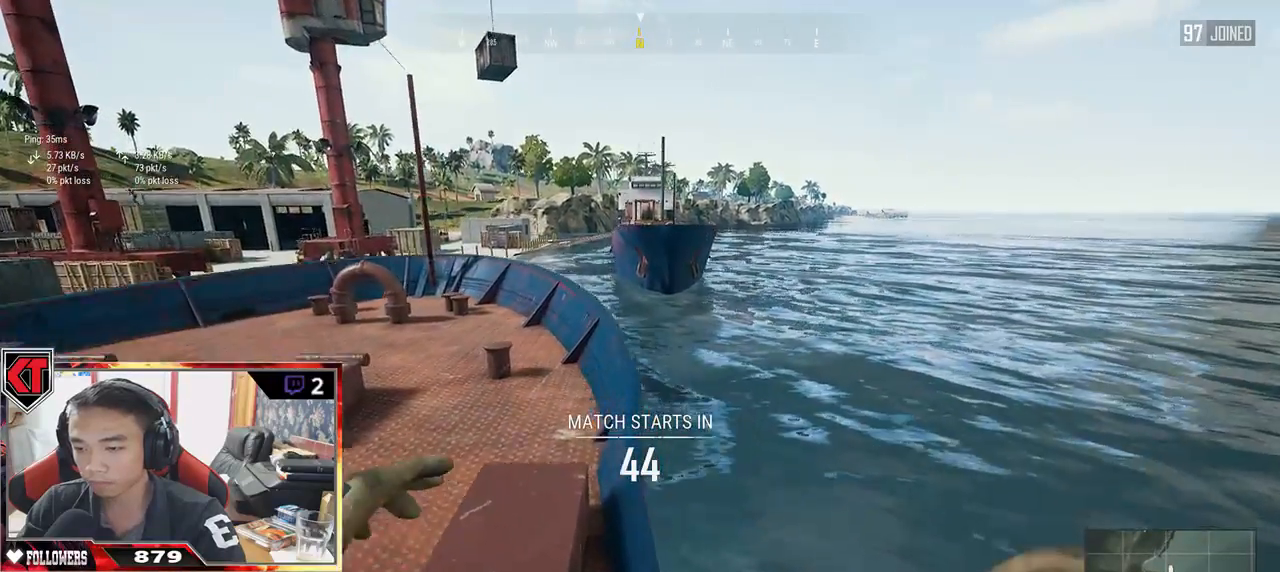
{"keys": ["shift", "w"], "mouse": [], "events": []}
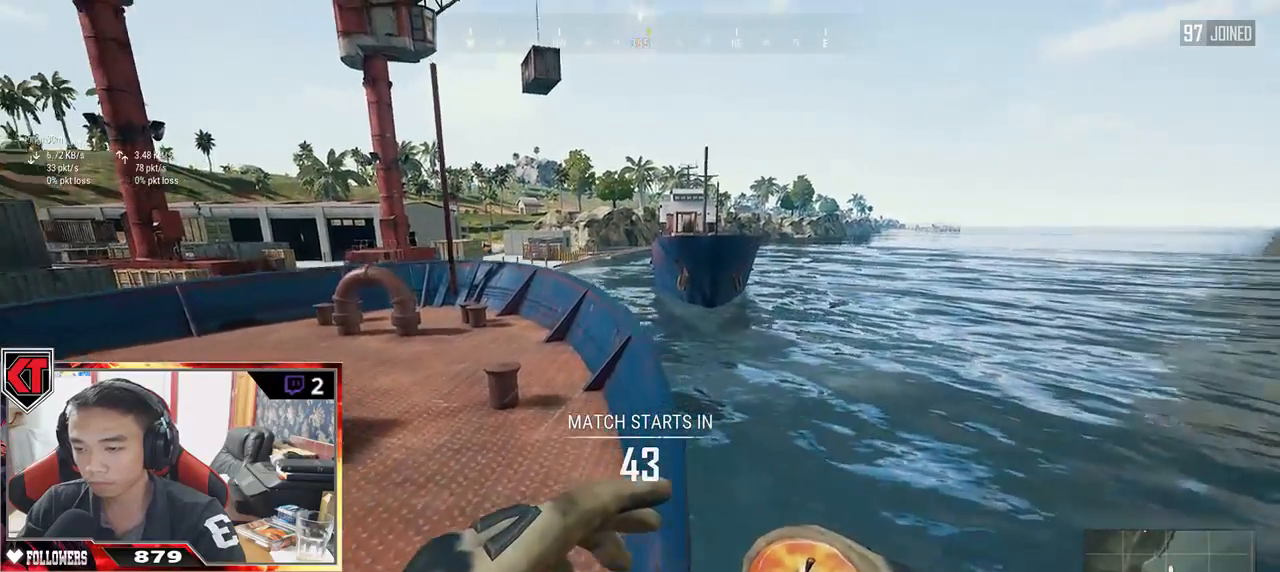
{"keys": ["shift", "w"], "mouse": [], "events": []}
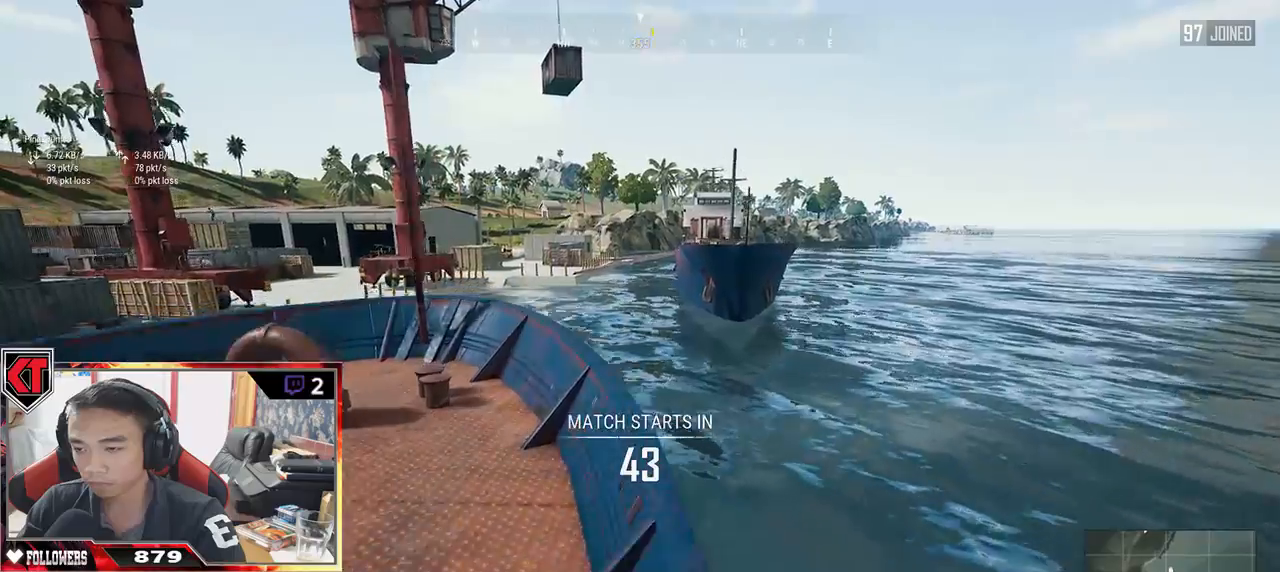
{"keys": ["shift", "w"], "mouse": [], "events": []}
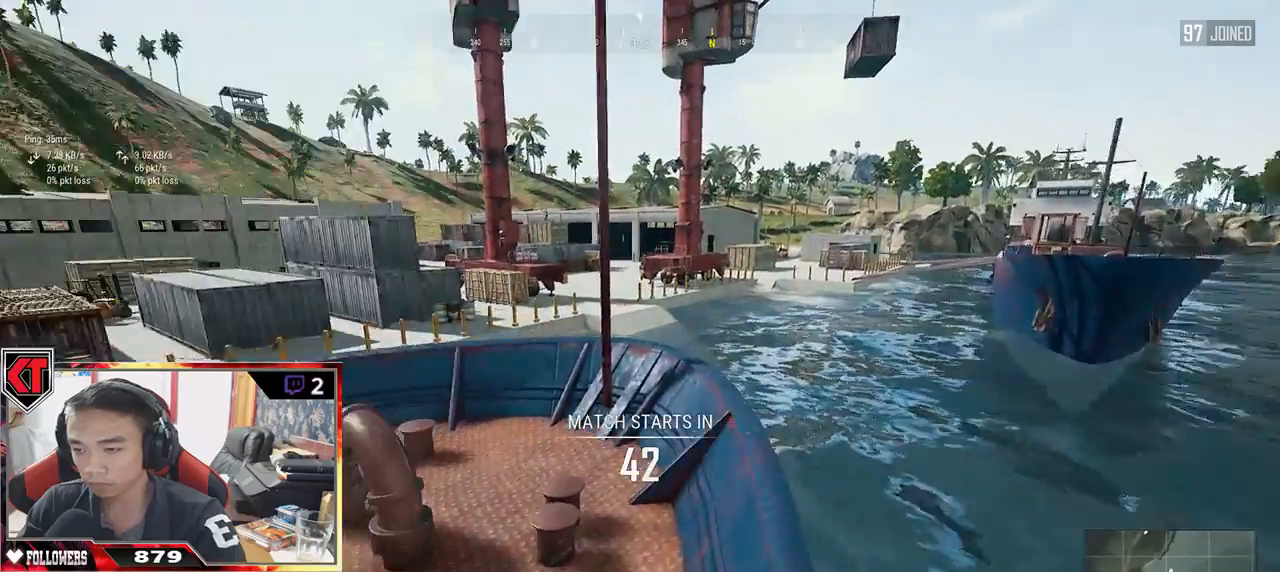
{"keys": ["shift", "w"], "mouse": [], "events": []}
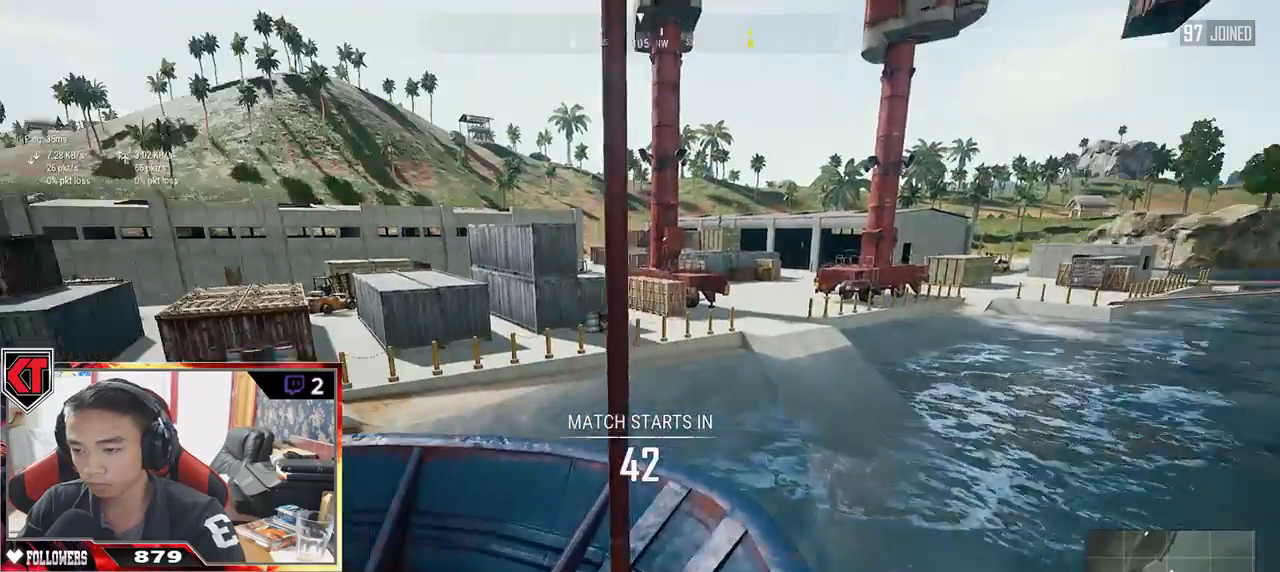
{"keys": ["w"], "mouse": [], "events": [[150, "shift", "up"]]}
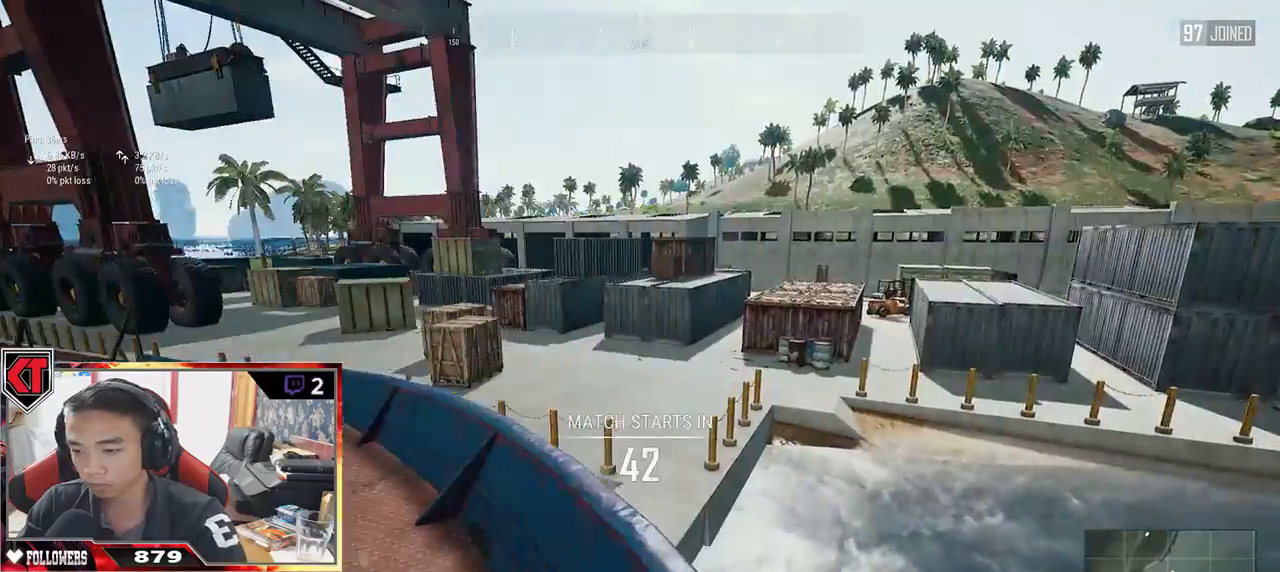
{"keys": ["w"], "mouse": [], "events": [[83, "a", "down"], [400, "a", "up"]]}
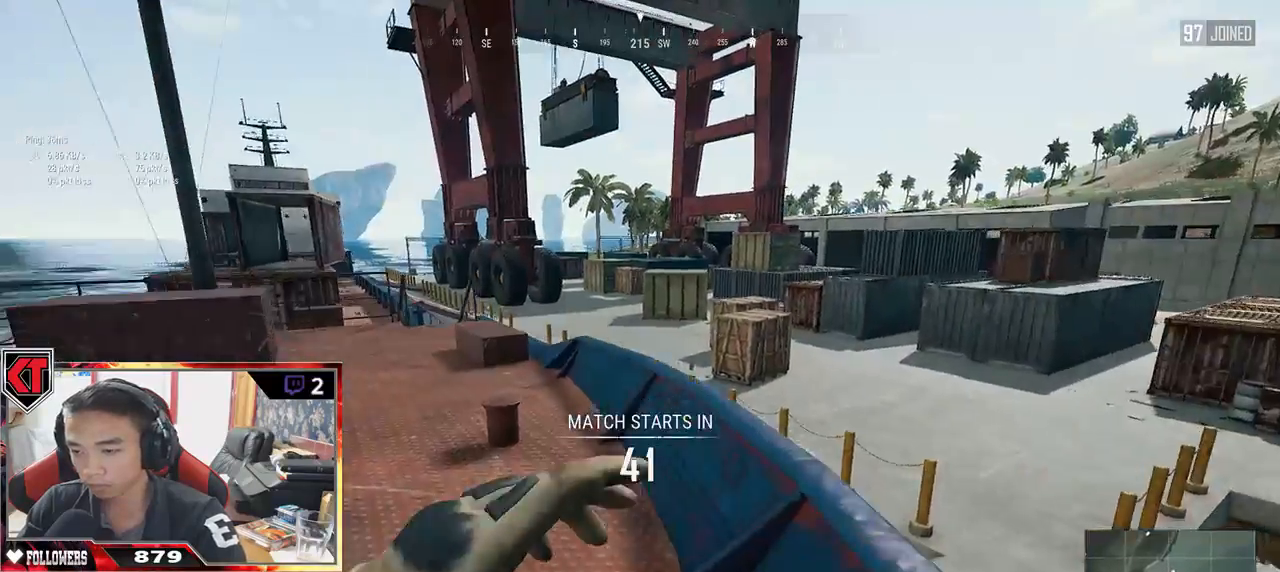
{"keys": ["shift", "w"], "mouse": [], "events": [[383, "shift", "down"]]}
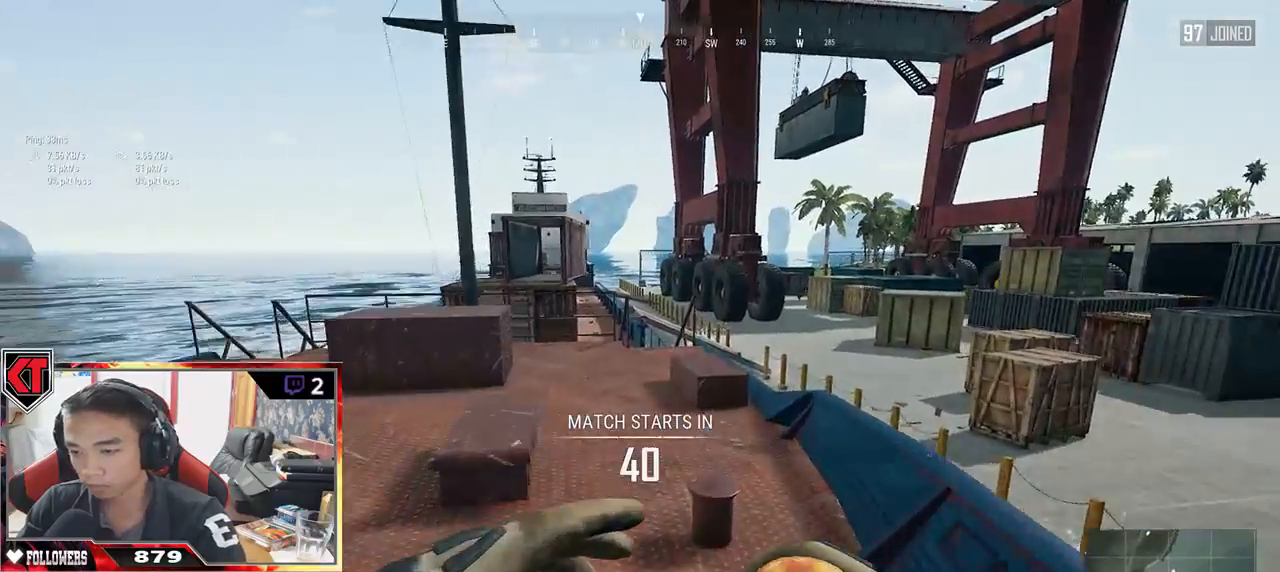
{"keys": ["shift", "w"], "mouse": [], "events": []}
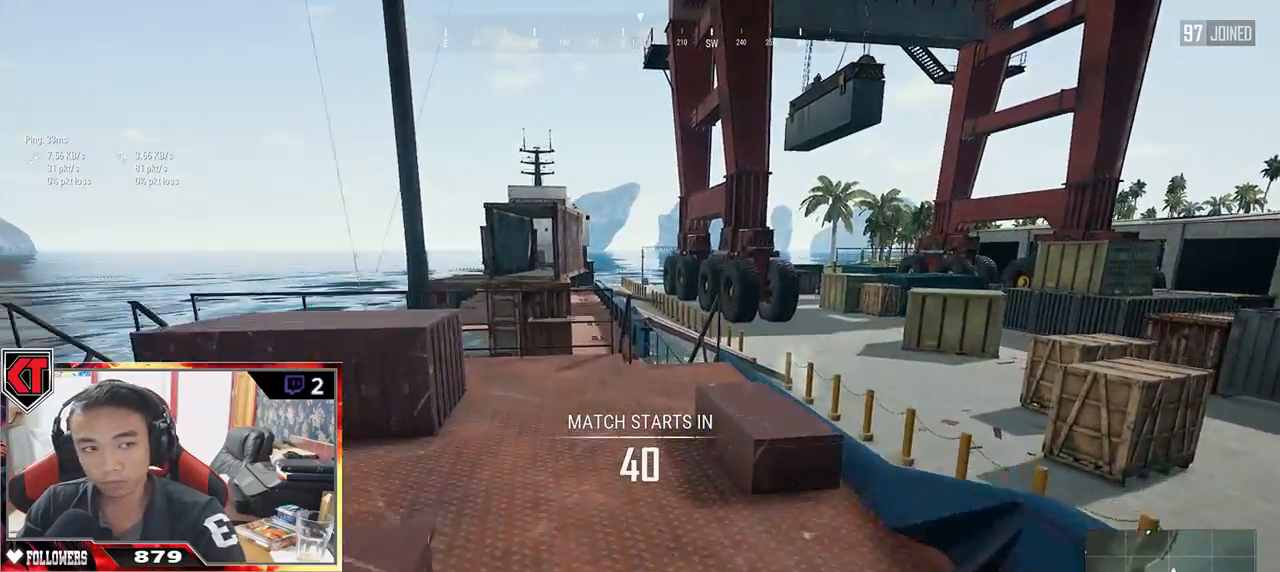
{"keys": ["shift", "w"], "mouse": [], "events": []}
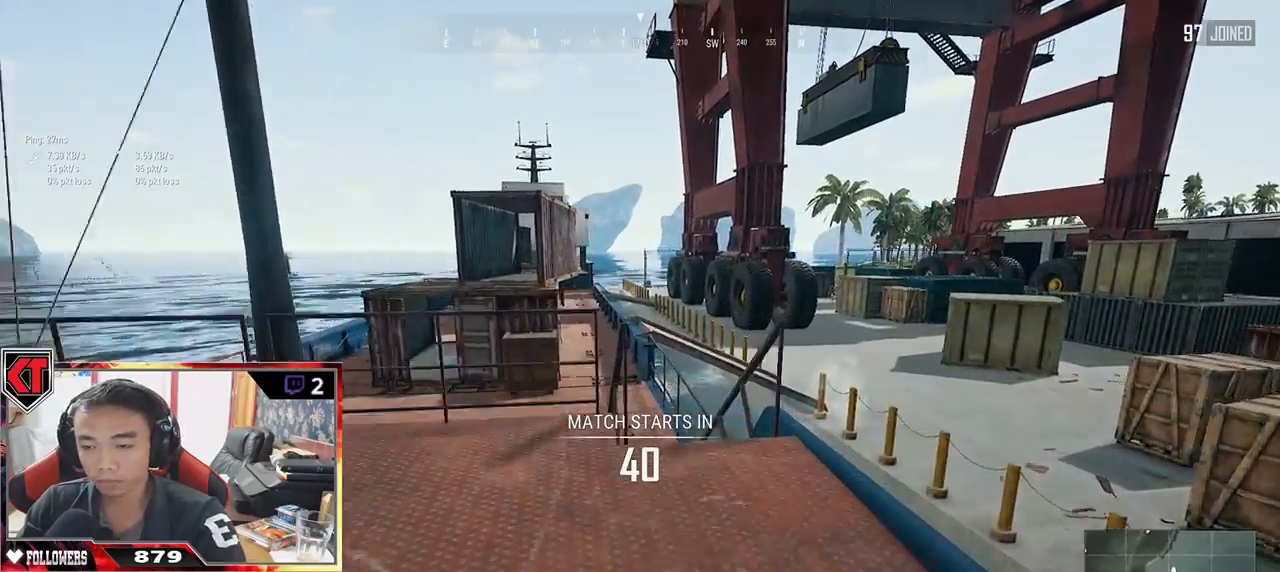
{"keys": ["shift", "w"], "mouse": [], "events": []}
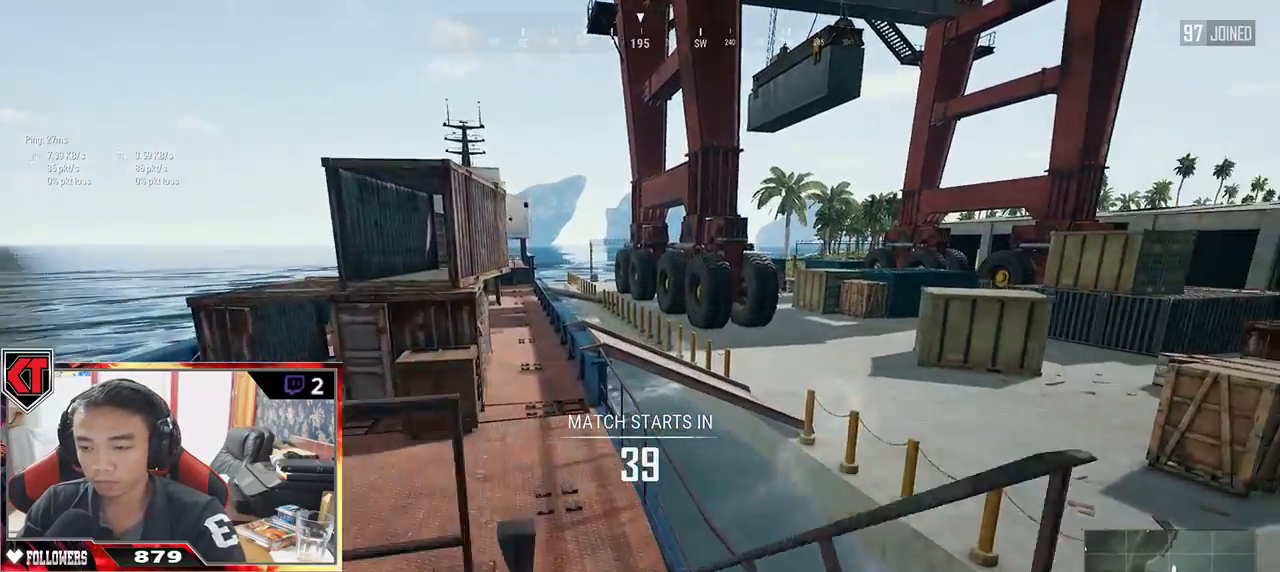
{"keys": ["shift", "w"], "mouse": [], "events": [[33, "d", "down"], [233, "d", "up"]]}
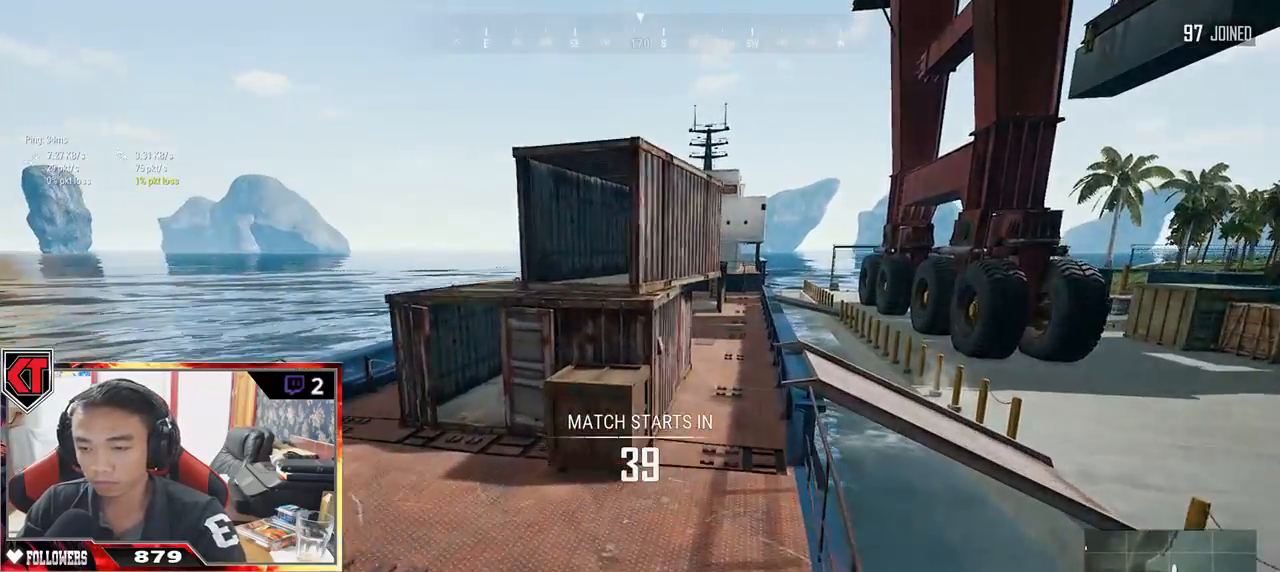
{"keys": ["shift", "w"], "mouse": [], "events": []}